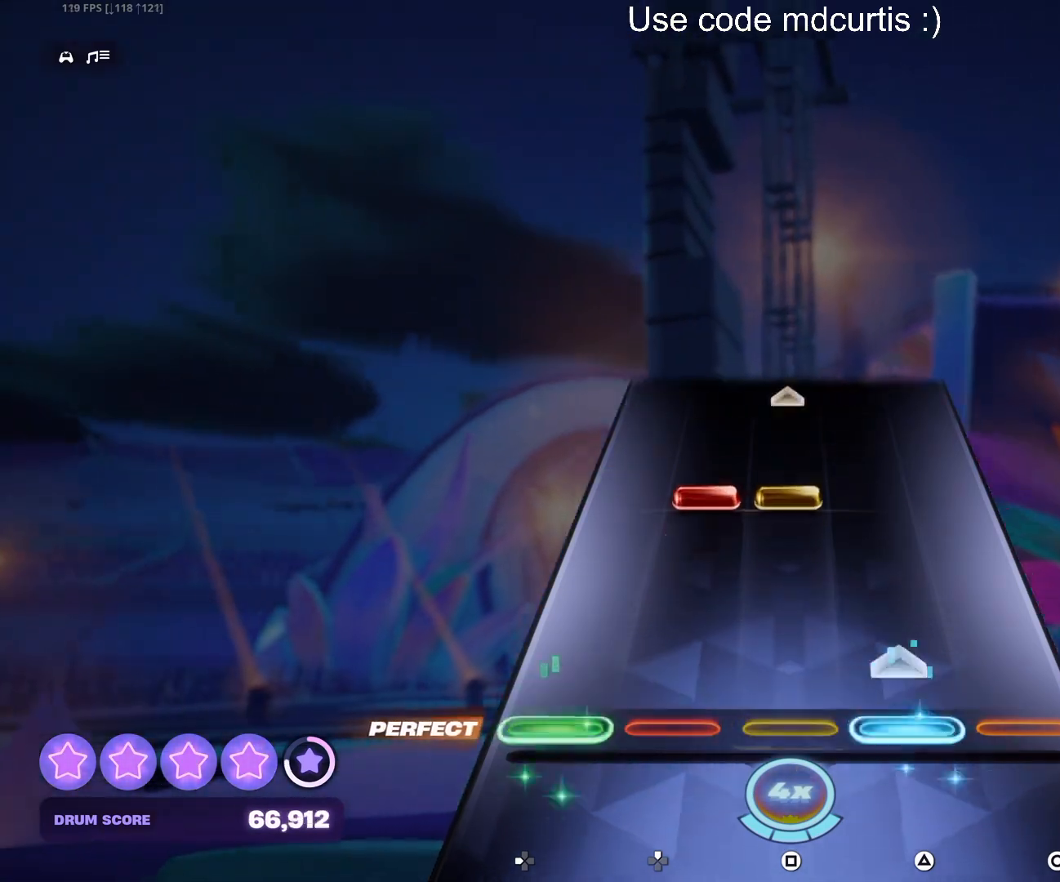
Gameplay with a controller (PlayStation layout); each line is a JSON object with the inputs held at the frame after it. "events" lists button and stick changes between this image and that frame as [ms after this image, input, new state], when the widget could be followed in between. Not read: left_stick right_stick.
{"buttons": [], "events": [[50, "TRIANGLE", "up"], [267, "DPAD_UP", "down"], [267, "SQUARE", "down"], [433, "DPAD_UP", "up"], [467, "SQUARE", "up"]]}
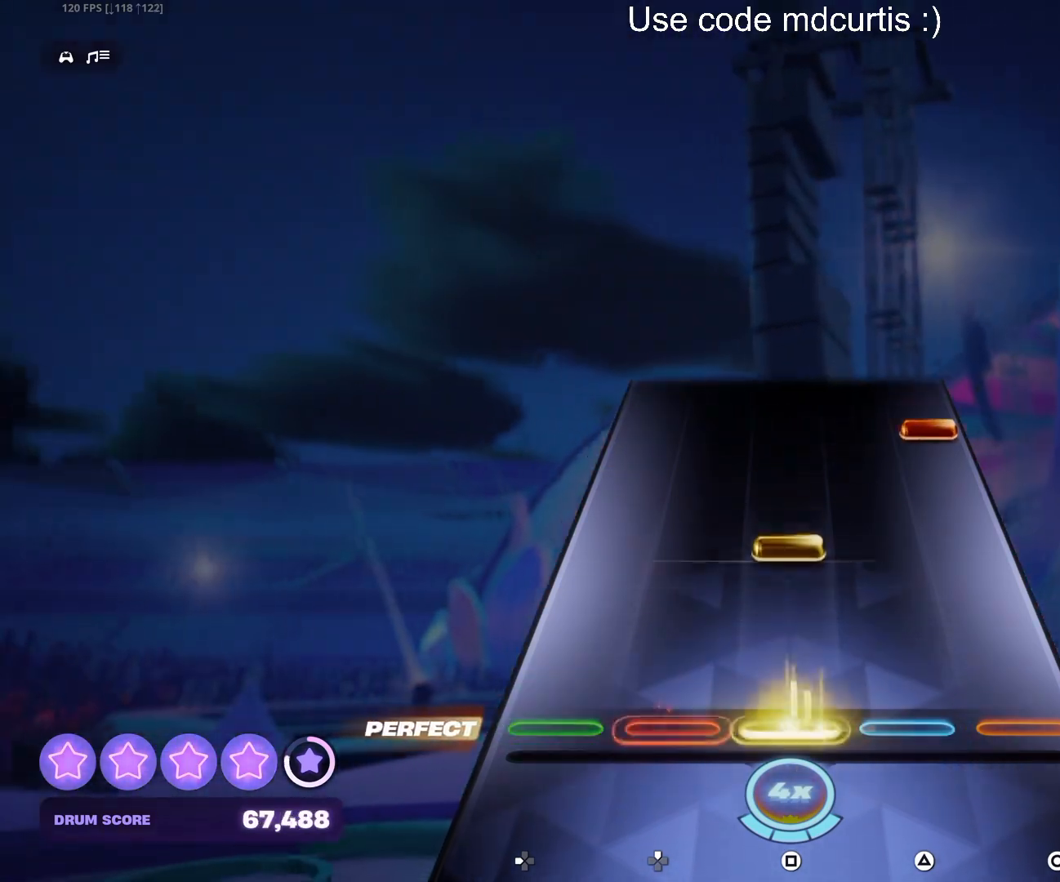
{"buttons": [], "events": [[167, "SQUARE", "down"], [267, "SQUARE", "up"], [383, "CIRCLE", "down"], [500, "CIRCLE", "up"]]}
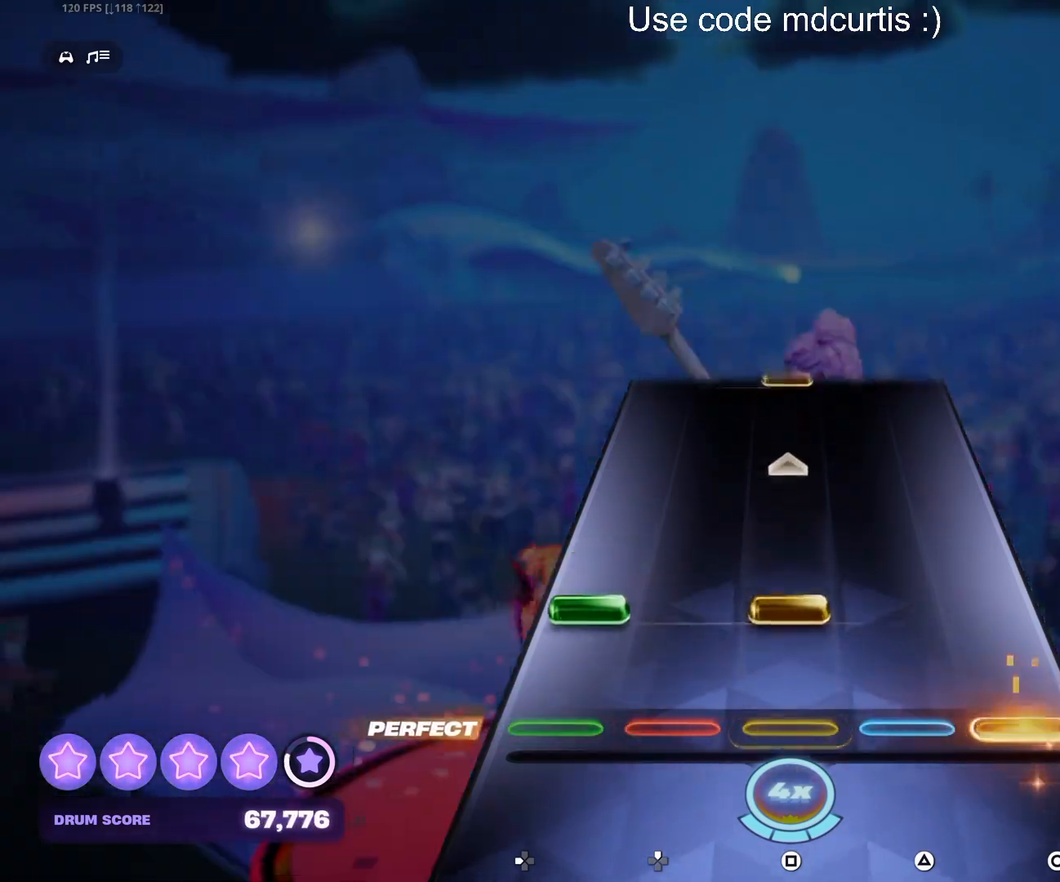
{"buttons": [], "events": [[100, "DPAD_LEFT", "down"], [100, "SQUARE", "down"], [283, "DPAD_LEFT", "up"], [300, "SQUARE", "up"]]}
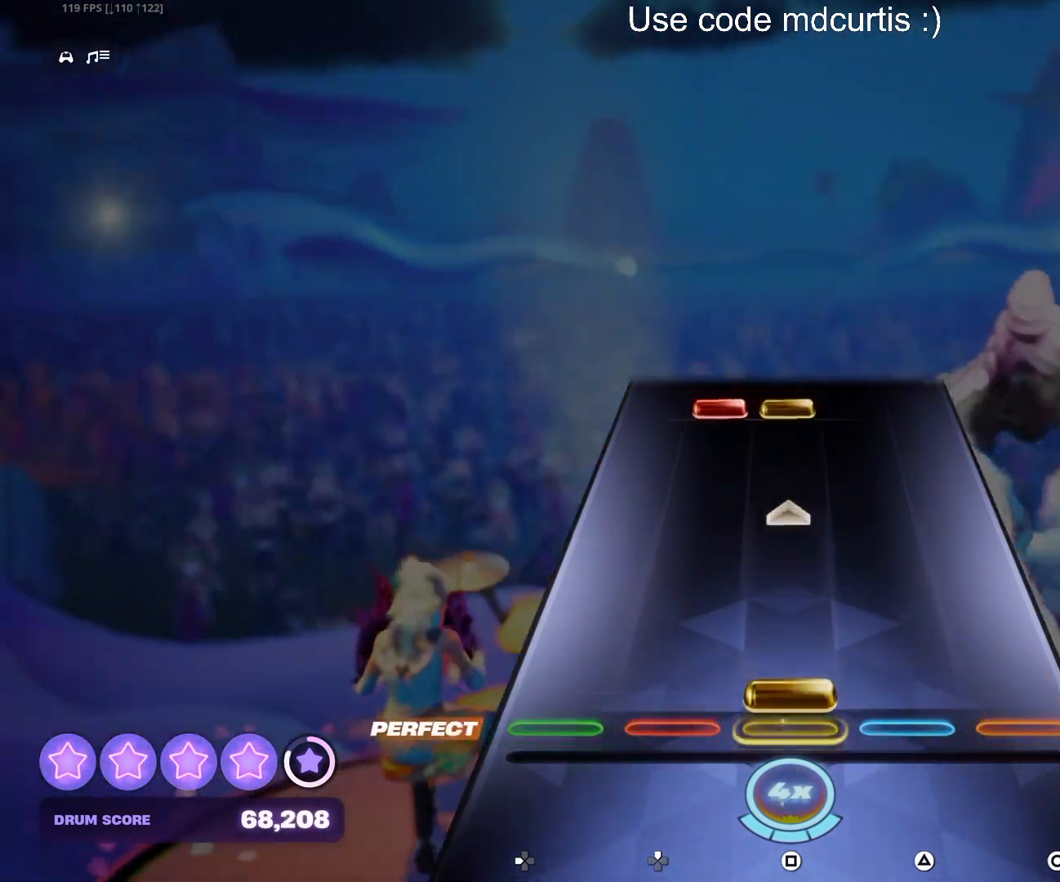
{"buttons": ["SQUARE", "DPAD_UP"], "events": [[17, "SQUARE", "down"], [217, "SQUARE", "up"], [433, "DPAD_UP", "down"], [450, "SQUARE", "down"]]}
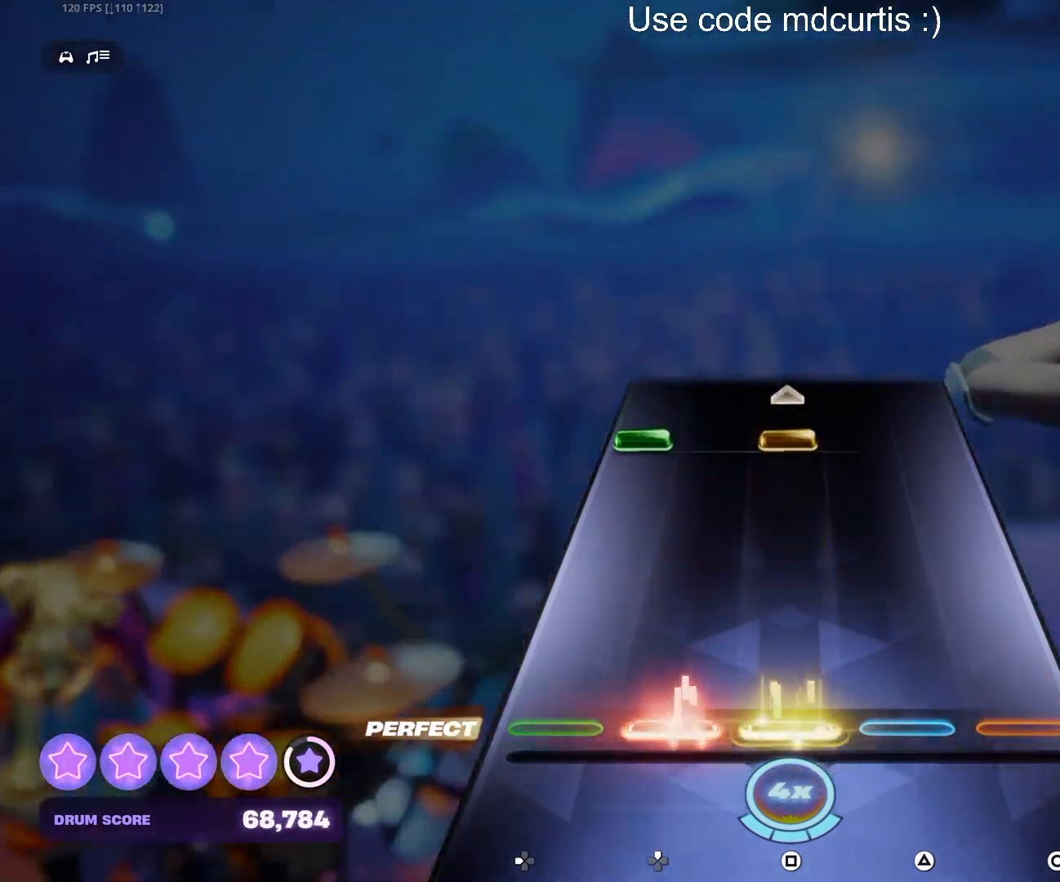
{"buttons": [], "events": [[50, "DPAD_UP", "up"], [83, "SQUARE", "up"], [350, "DPAD_LEFT", "down"], [383, "SQUARE", "down"], [467, "SQUARE", "up"], [483, "DPAD_LEFT", "up"]]}
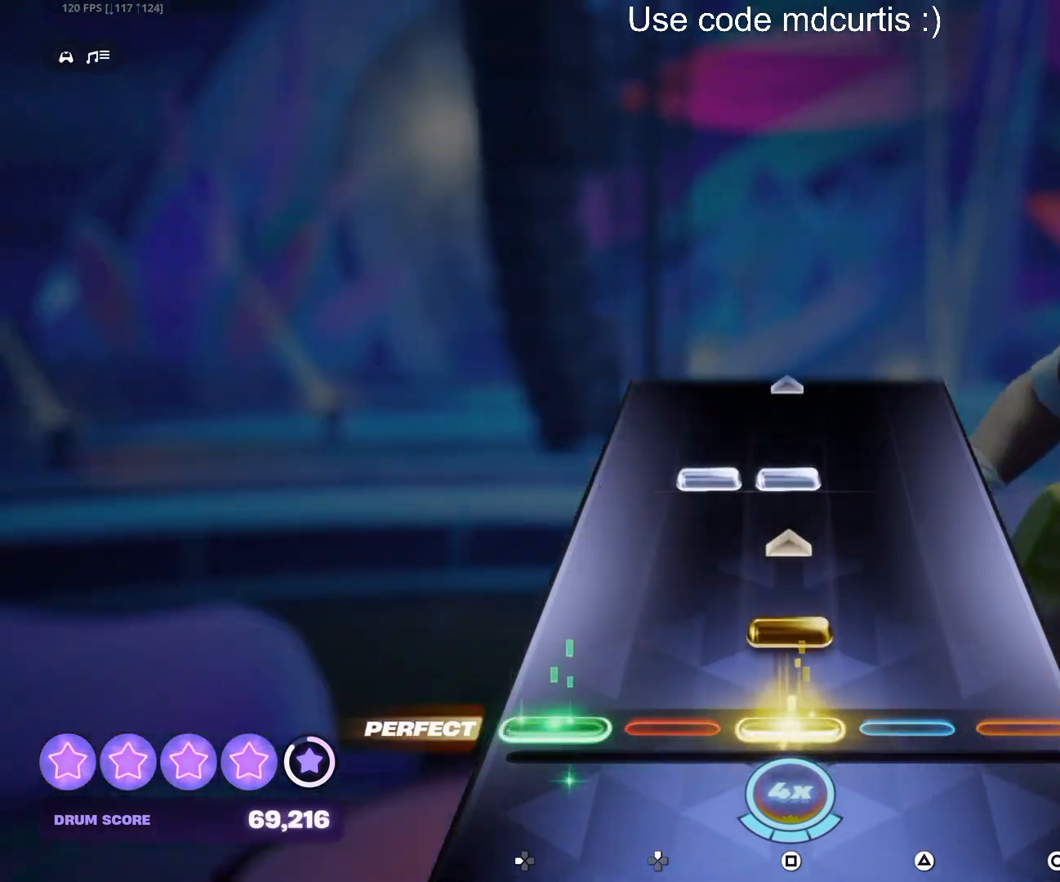
{"buttons": [], "events": [[67, "SQUARE", "down"], [183, "SQUARE", "up"], [267, "DPAD_UP", "down"], [283, "SQUARE", "down"], [483, "DPAD_UP", "up"], [483, "SQUARE", "up"]]}
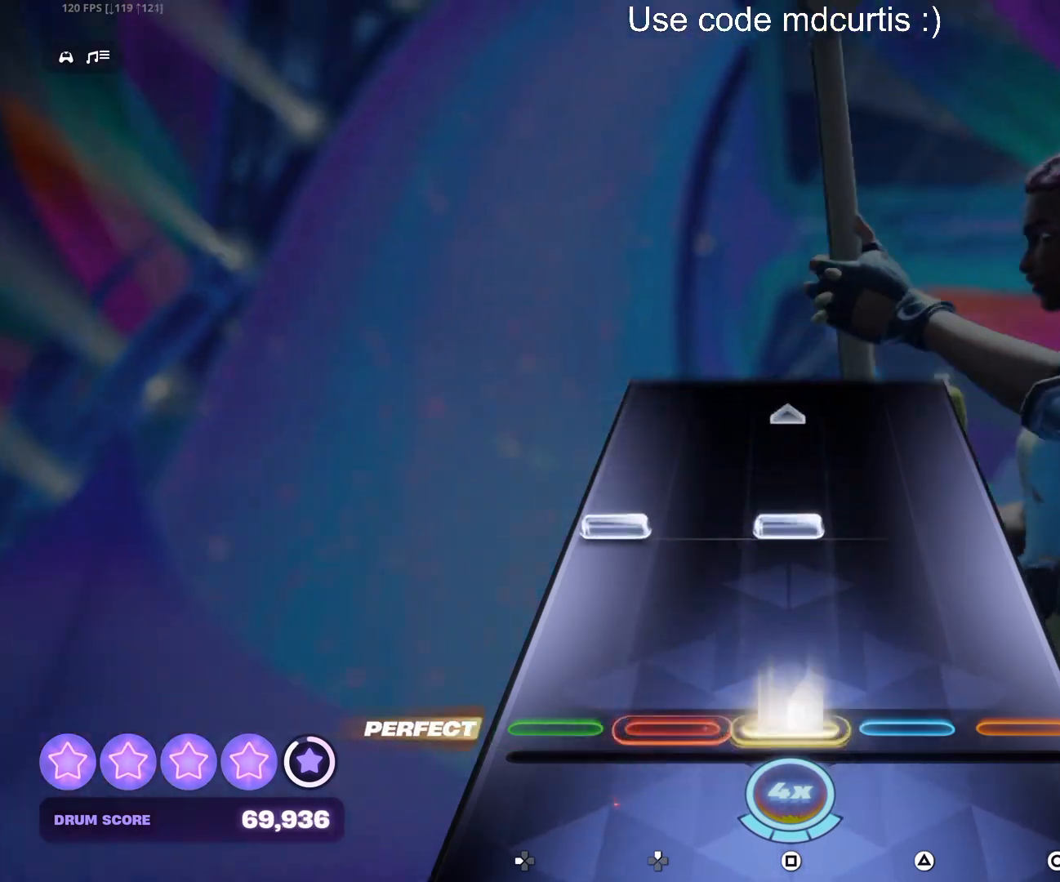
{"buttons": [], "events": [[200, "DPAD_LEFT", "down"], [200, "SQUARE", "down"], [400, "DPAD_LEFT", "up"], [417, "SQUARE", "up"]]}
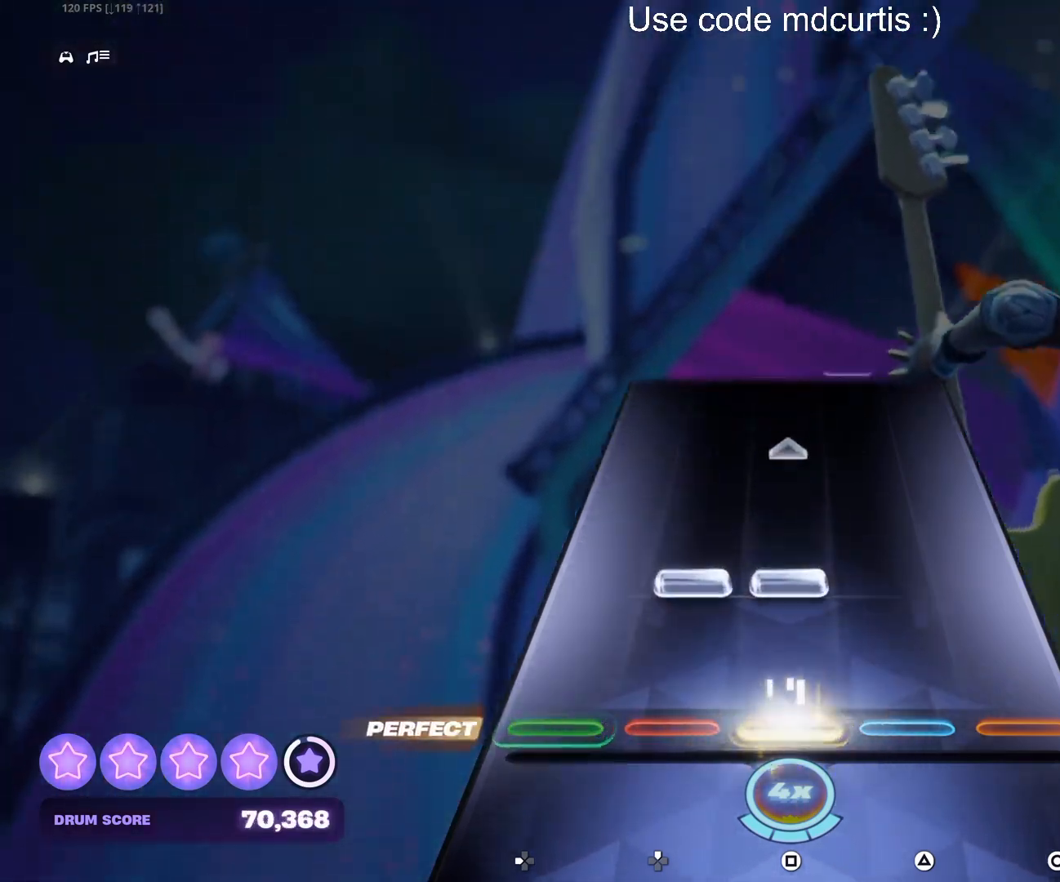
{"buttons": [], "events": [[133, "DPAD_UP", "down"], [133, "SQUARE", "down"], [300, "DPAD_UP", "up"], [317, "SQUARE", "up"]]}
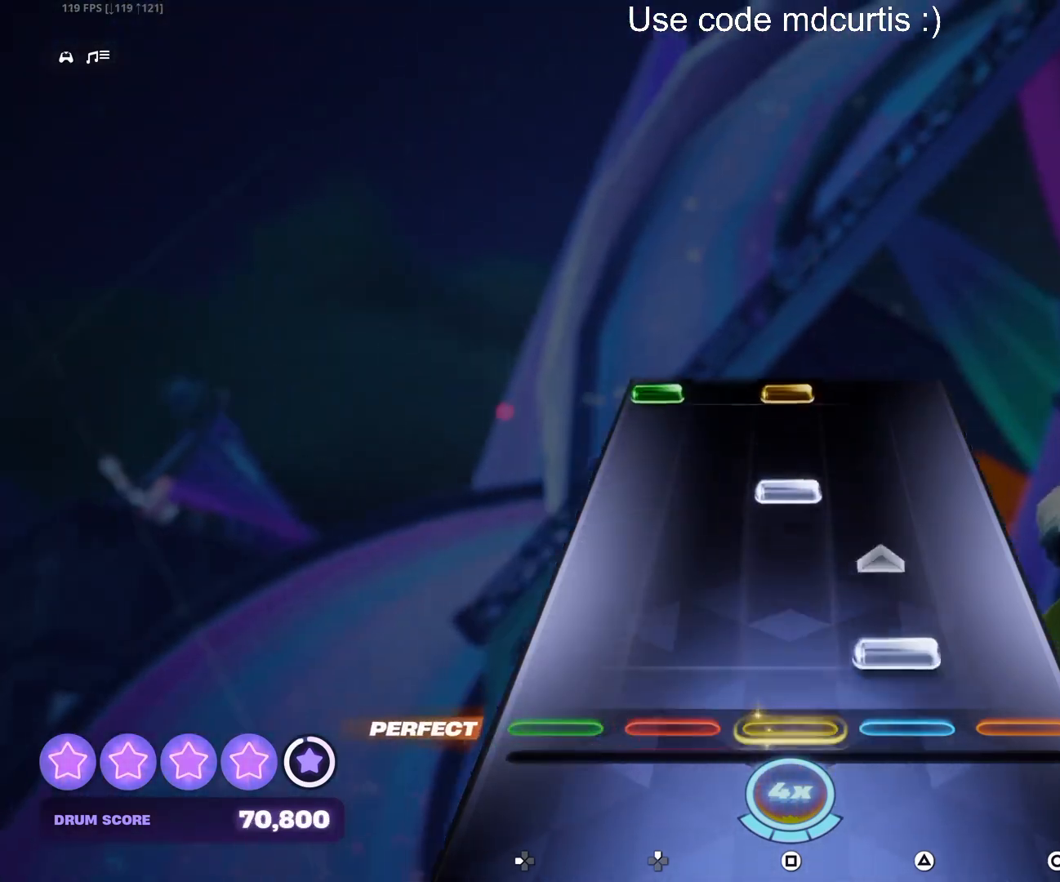
{"buttons": ["SQUARE", "DPAD_LEFT"], "events": [[50, "TRIANGLE", "down"], [133, "TRIANGLE", "up"], [250, "SQUARE", "down"], [350, "SQUARE", "up"], [467, "SQUARE", "down"], [483, "DPAD_LEFT", "down"]]}
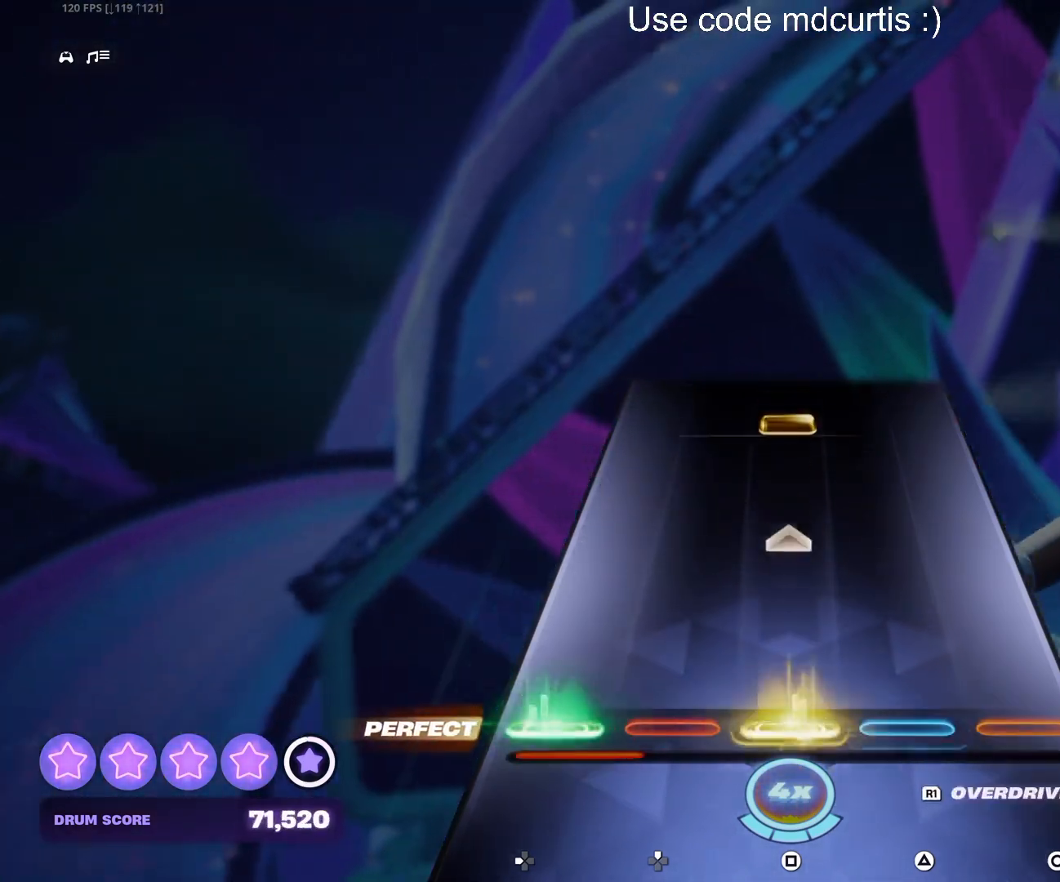
{"buttons": ["SQUARE"], "events": [[167, "SQUARE", "up"], [183, "DPAD_LEFT", "up"], [400, "SQUARE", "down"]]}
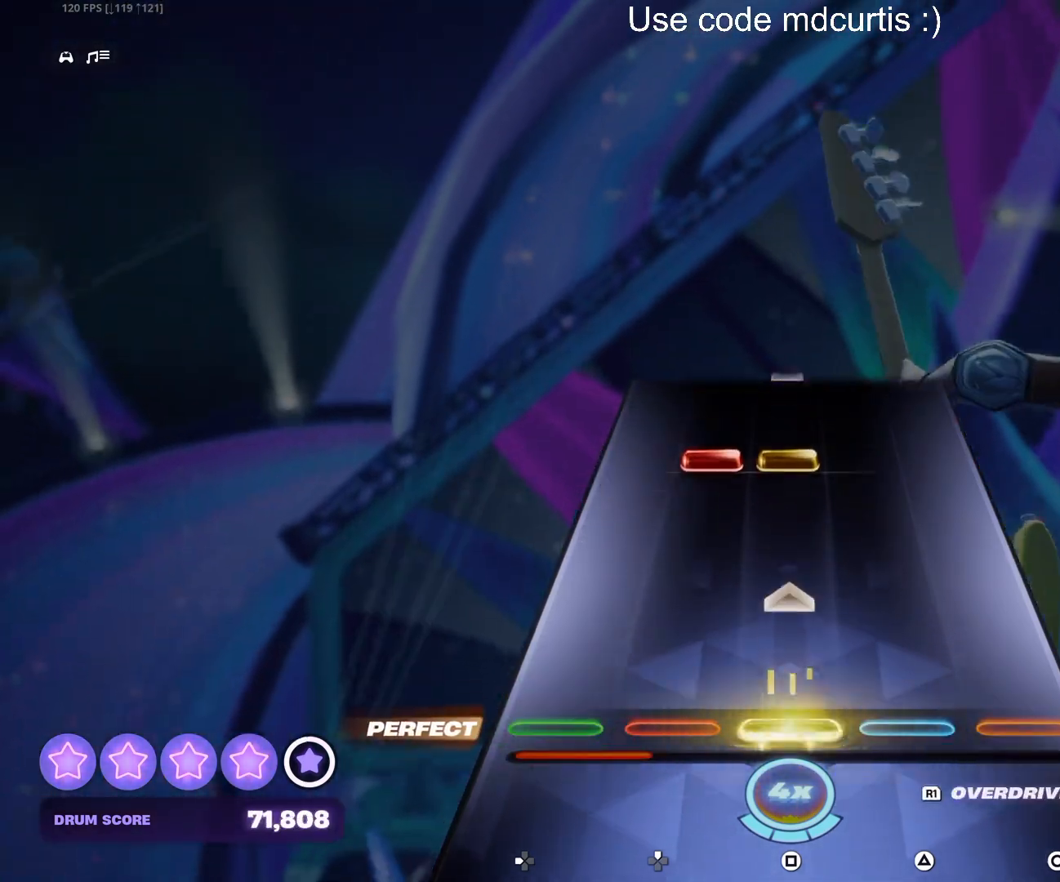
{"buttons": ["SQUARE"], "events": [[100, "SQUARE", "up"], [333, "DPAD_UP", "down"], [333, "SQUARE", "down"], [500, "DPAD_UP", "up"]]}
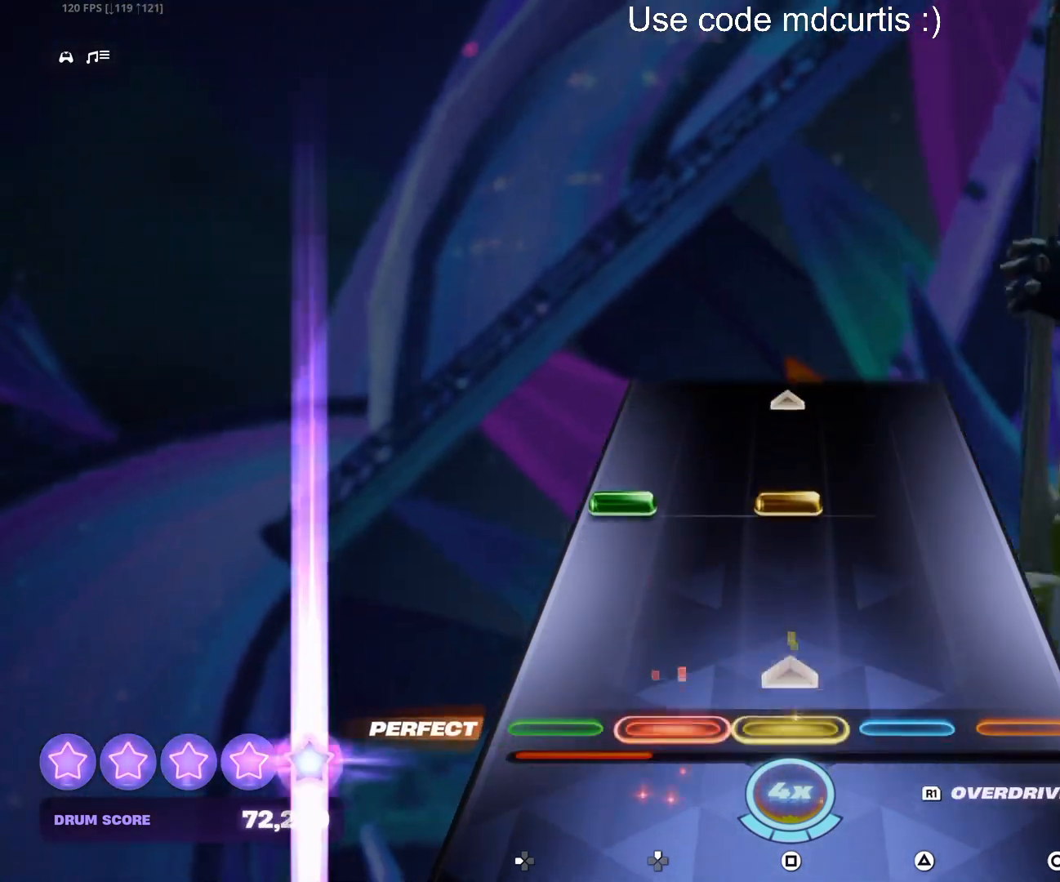
{"buttons": [], "events": [[50, "SQUARE", "up"], [233, "DPAD_LEFT", "down"], [233, "SQUARE", "down"], [433, "DPAD_LEFT", "up"], [450, "SQUARE", "up"]]}
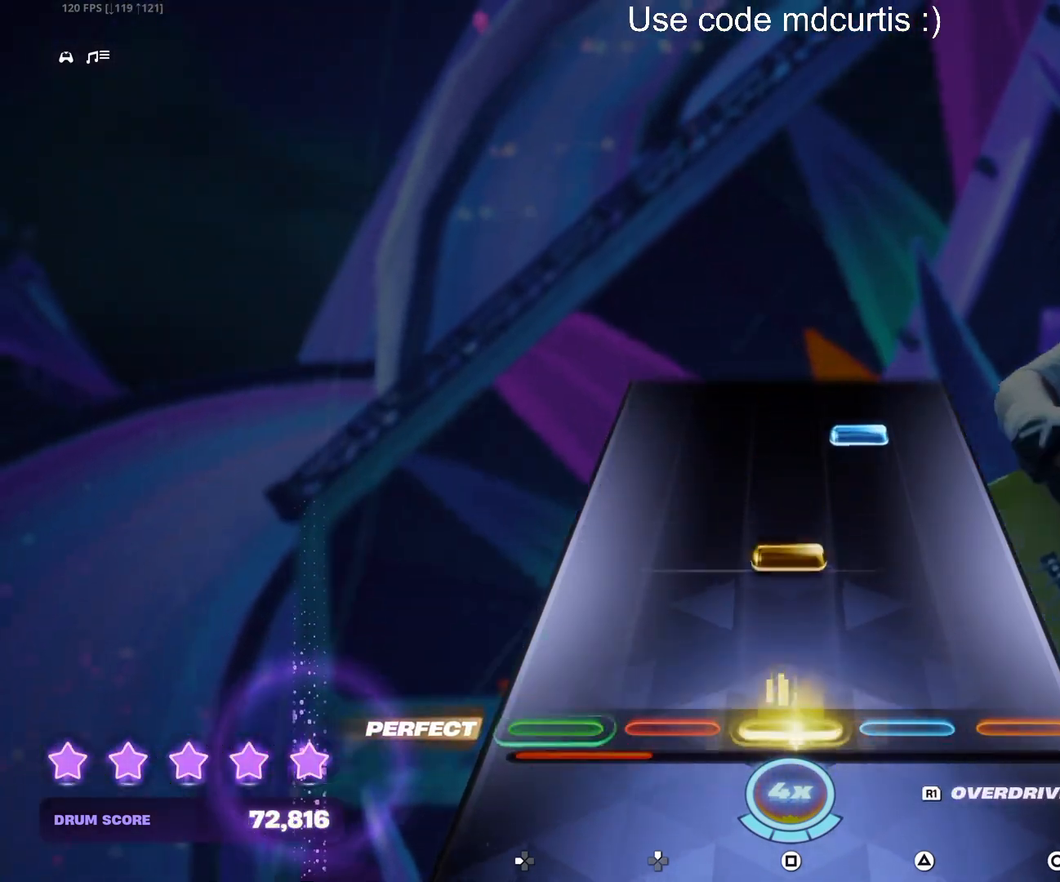
{"buttons": ["TRIANGLE"], "events": [[167, "SQUARE", "down"], [317, "SQUARE", "up"], [400, "TRIANGLE", "down"]]}
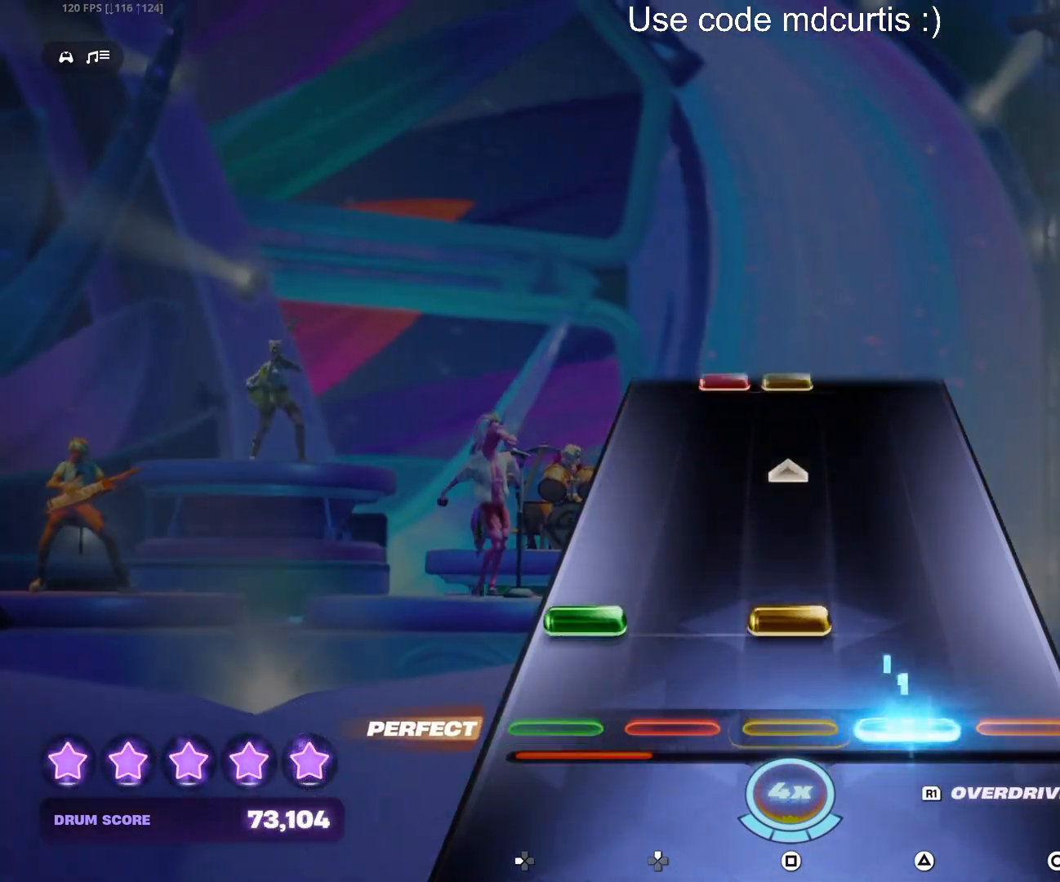
{"buttons": [], "events": [[17, "TRIANGLE", "up"], [83, "DPAD_LEFT", "down"], [100, "SQUARE", "down"], [283, "DPAD_LEFT", "up"], [300, "SQUARE", "up"]]}
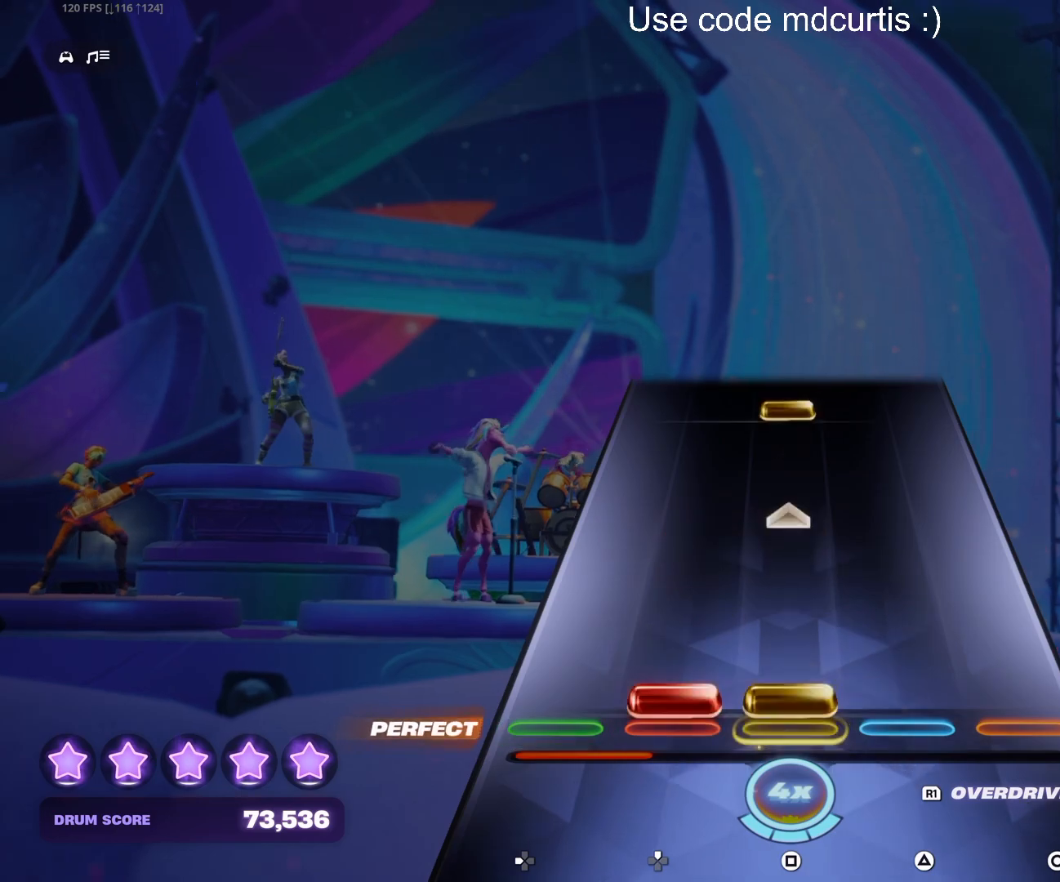
{"buttons": ["SQUARE"], "events": [[17, "DPAD_UP", "down"], [17, "SQUARE", "down"], [200, "DPAD_UP", "up"], [217, "SQUARE", "up"], [433, "SQUARE", "down"]]}
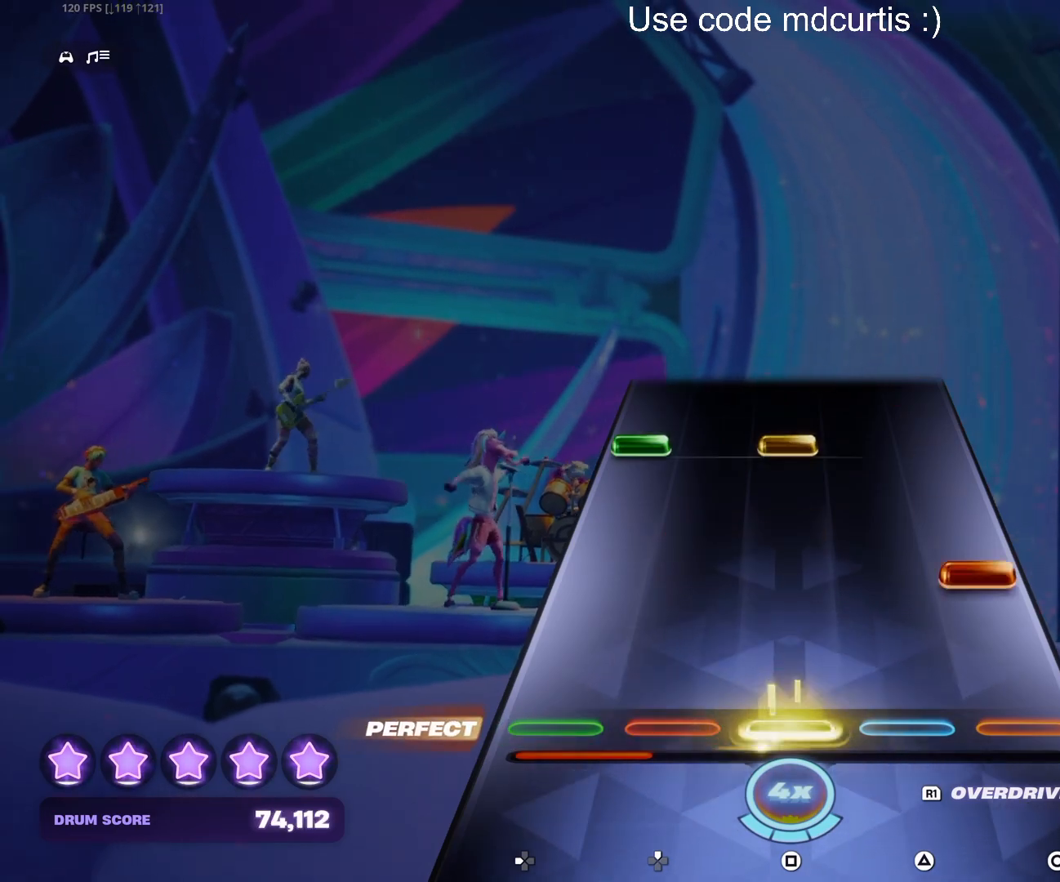
{"buttons": ["R1"], "events": [[50, "SQUARE", "up"], [133, "CIRCLE", "down"], [233, "CIRCLE", "up"], [367, "R1", "down"]]}
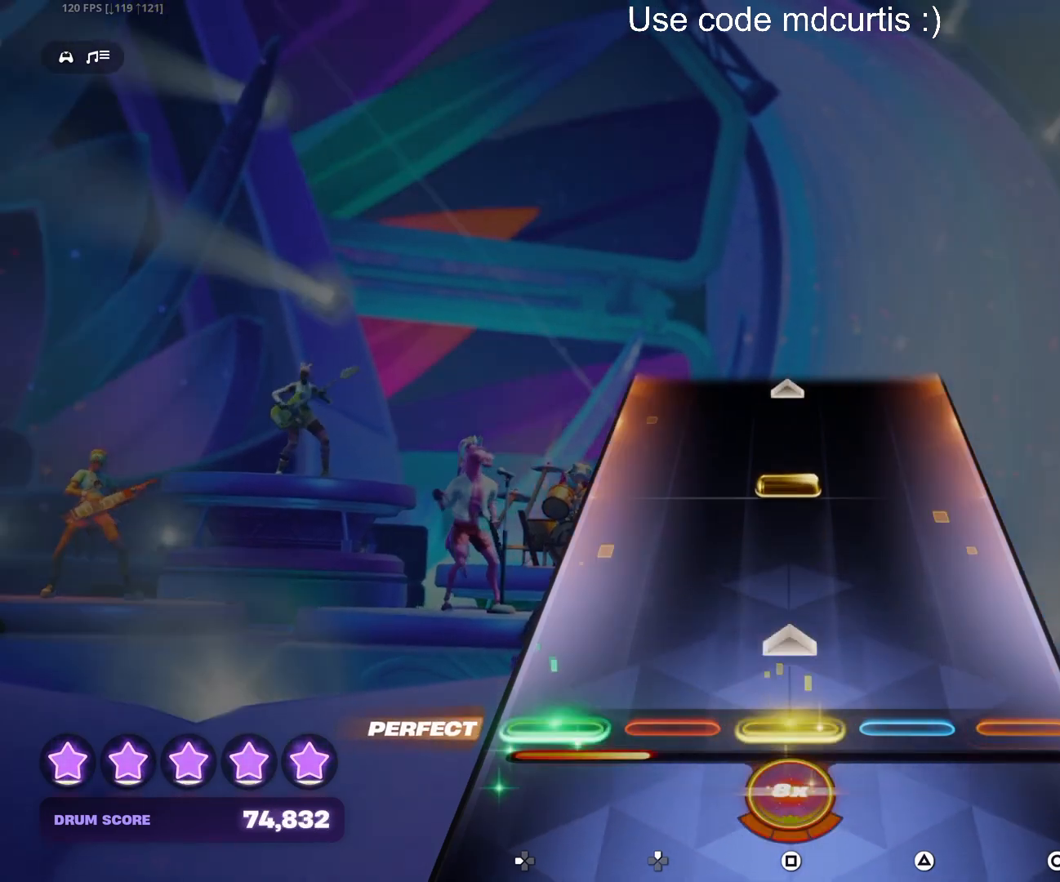
{"buttons": [], "events": [[50, "R1", "up"], [283, "SQUARE", "down"], [483, "SQUARE", "up"]]}
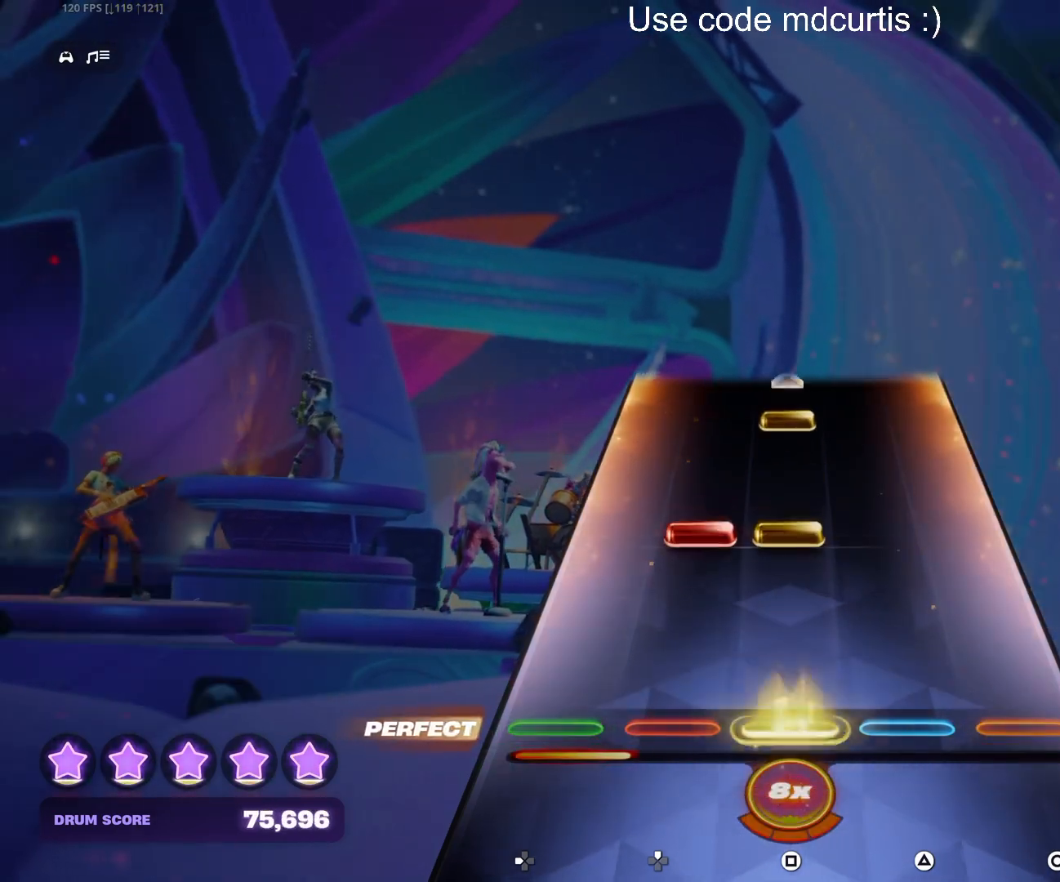
{"buttons": ["SQUARE"], "events": [[200, "DPAD_UP", "down"], [200, "SQUARE", "down"], [317, "DPAD_UP", "up"], [317, "SQUARE", "up"], [417, "SQUARE", "down"]]}
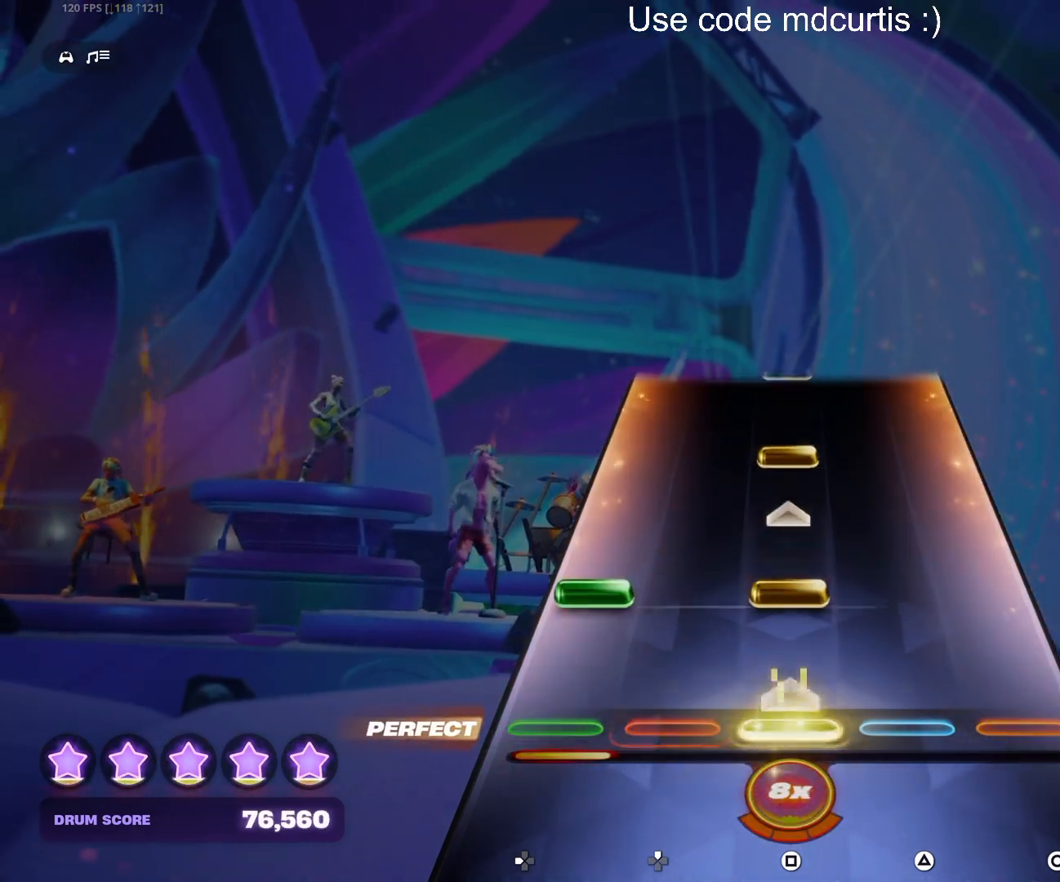
{"buttons": [], "events": [[17, "SQUARE", "up"], [117, "SQUARE", "down"], [133, "DPAD_LEFT", "down"], [233, "SQUARE", "up"], [250, "DPAD_LEFT", "up"], [350, "SQUARE", "down"], [450, "SQUARE", "up"]]}
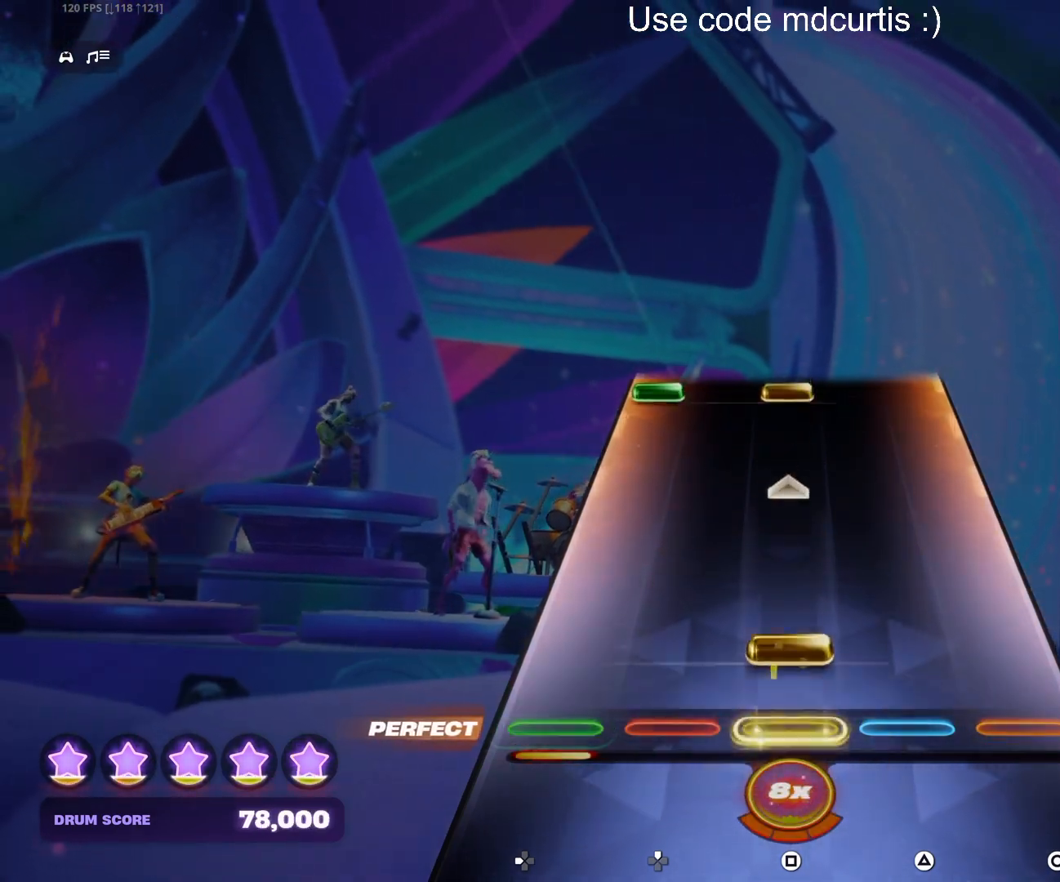
{"buttons": ["SQUARE", "DPAD_LEFT"], "events": [[67, "SQUARE", "down"], [267, "SQUARE", "up"], [467, "DPAD_LEFT", "down"], [467, "SQUARE", "down"]]}
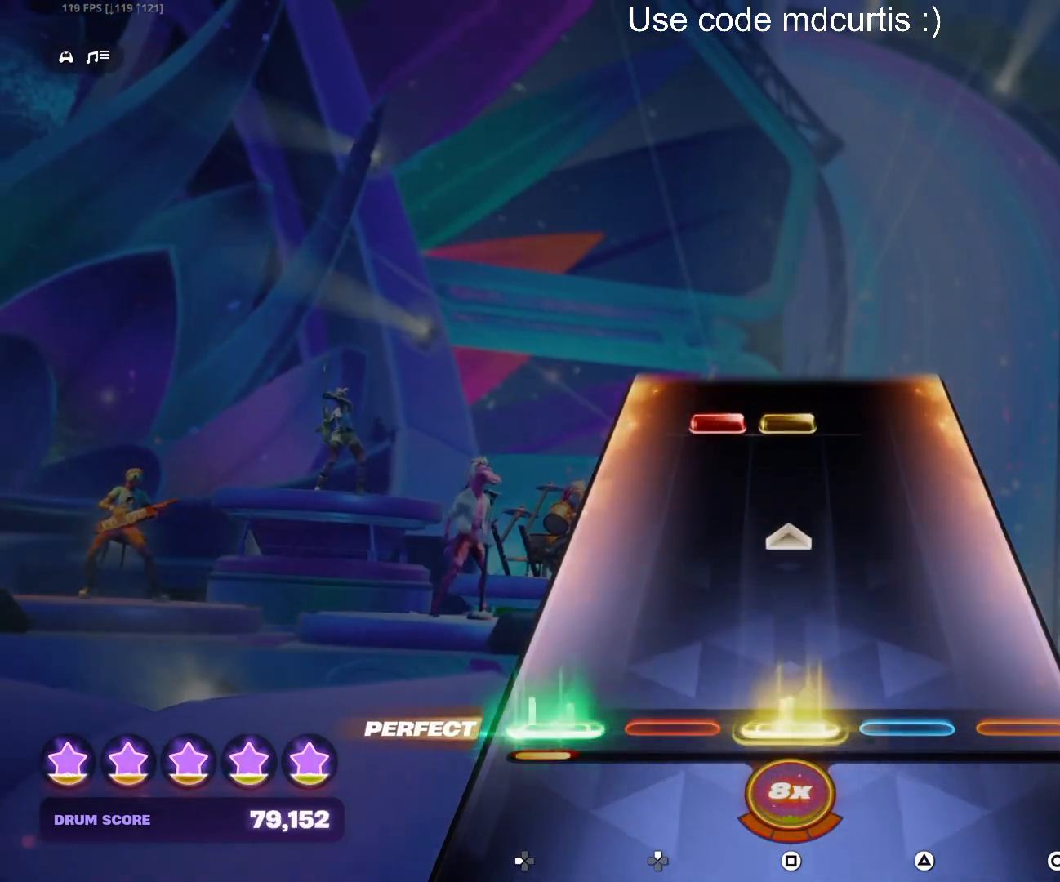
{"buttons": ["SQUARE", "DPAD_UP"], "events": [[167, "DPAD_LEFT", "up"], [167, "SQUARE", "up"], [383, "DPAD_UP", "down"], [400, "SQUARE", "down"]]}
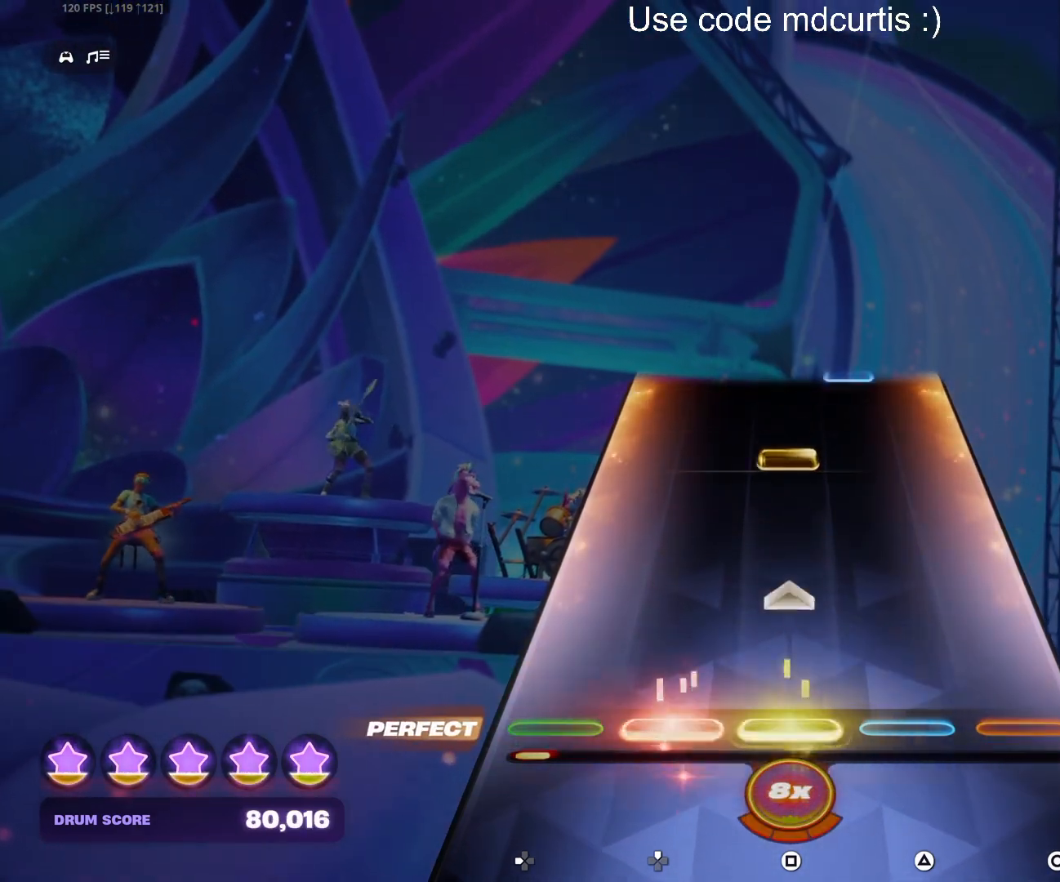
{"buttons": [], "events": [[83, "DPAD_UP", "up"], [117, "SQUARE", "up"], [333, "SQUARE", "down"], [433, "SQUARE", "up"]]}
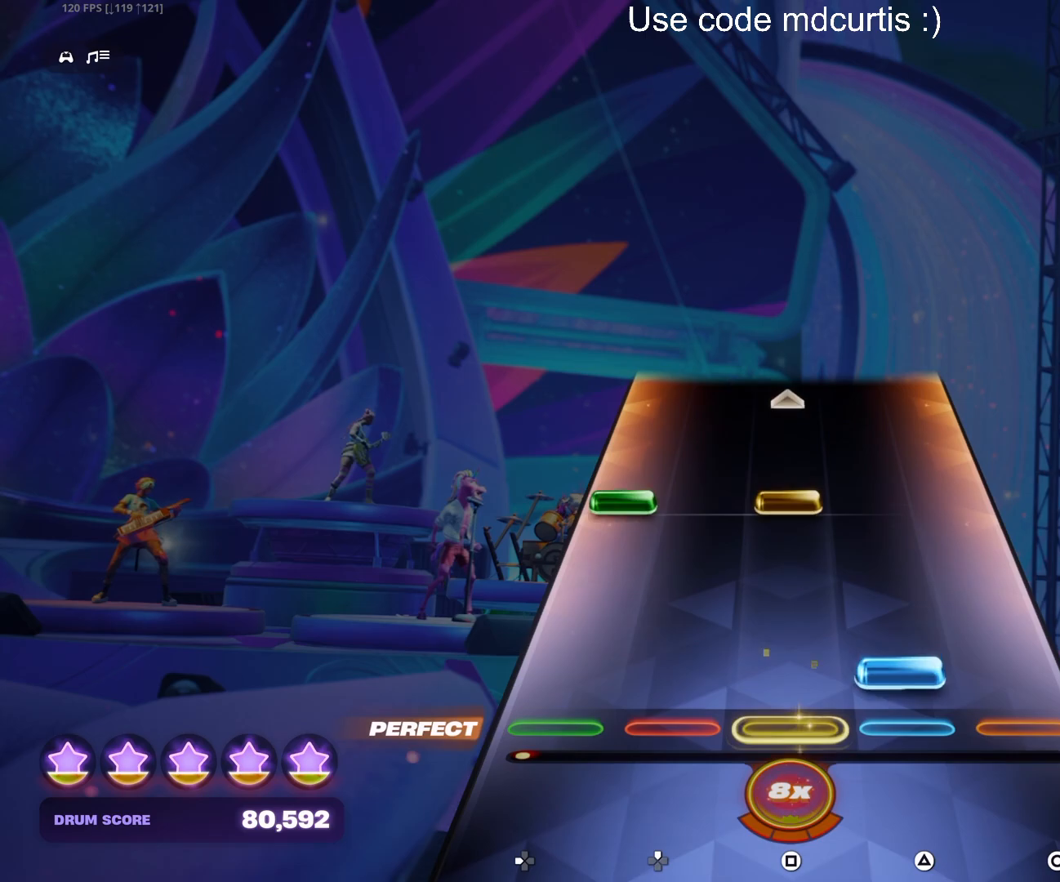
{"buttons": [], "events": [[33, "TRIANGLE", "down"], [133, "TRIANGLE", "up"], [233, "DPAD_LEFT", "down"], [250, "SQUARE", "down"], [417, "DPAD_LEFT", "up"], [450, "SQUARE", "up"]]}
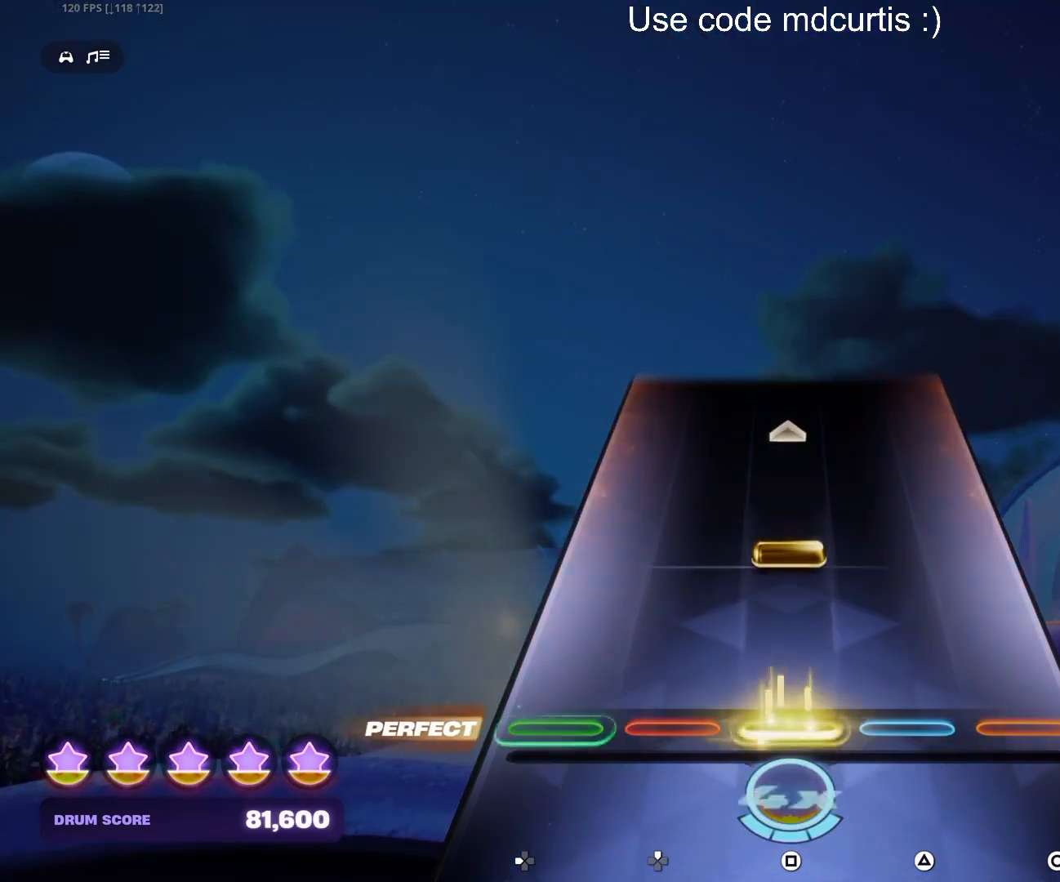
{"buttons": [], "events": [[167, "SQUARE", "down"], [367, "SQUARE", "up"]]}
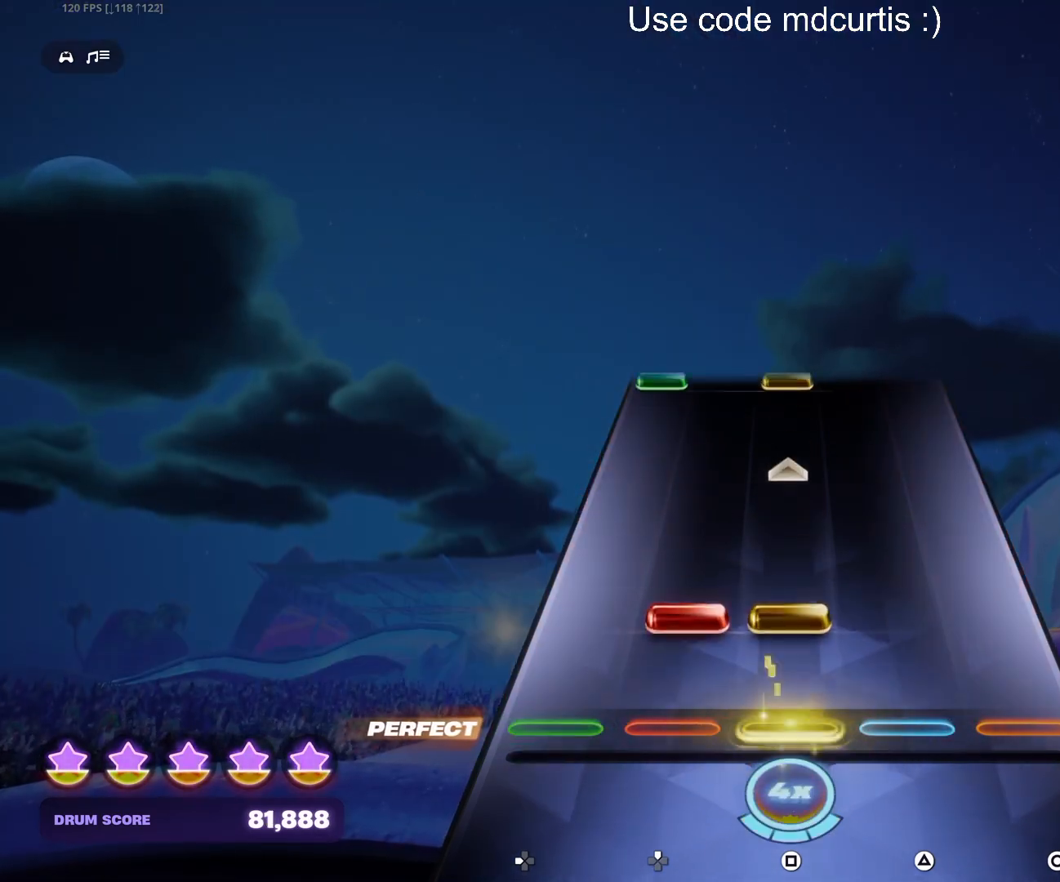
{"buttons": ["SQUARE", "DPAD_LEFT"], "events": [[67, "DPAD_UP", "down"], [83, "SQUARE", "down"], [250, "DPAD_UP", "up"], [283, "SQUARE", "up"], [500, "DPAD_LEFT", "down"], [500, "SQUARE", "down"]]}
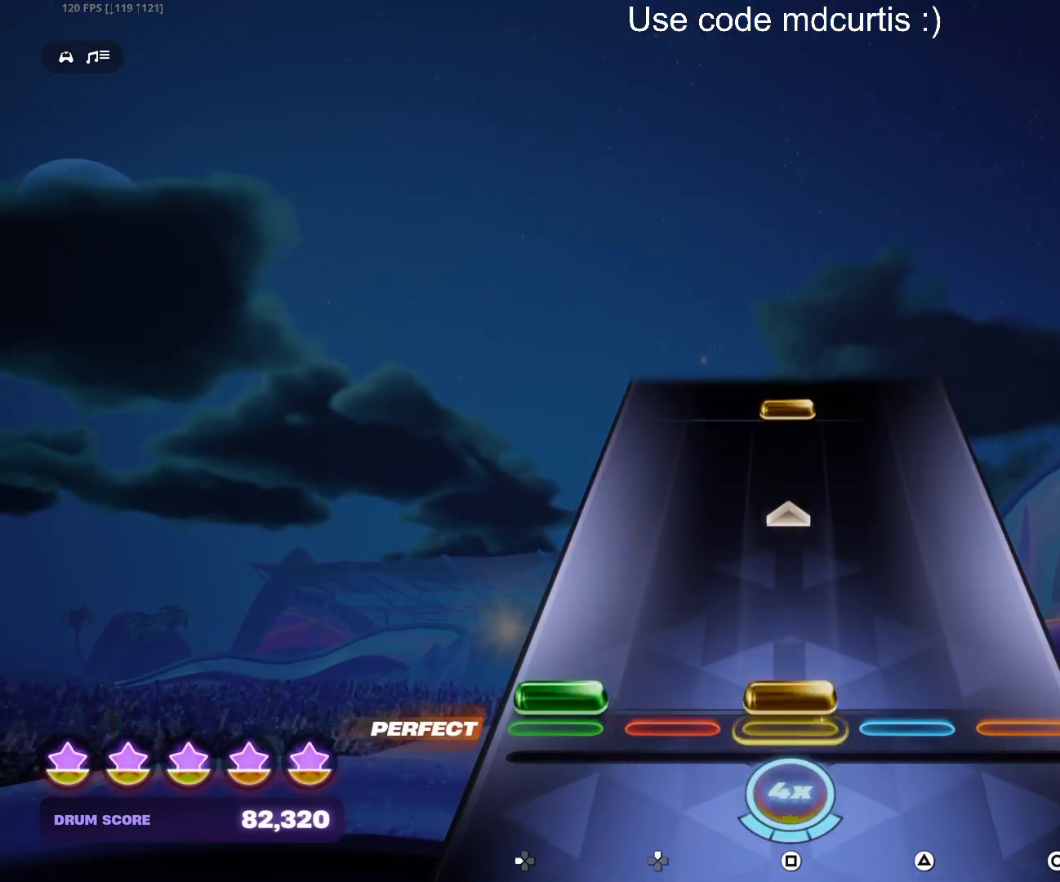
{"buttons": ["SQUARE"], "events": [[200, "DPAD_LEFT", "up"], [200, "SQUARE", "up"], [433, "SQUARE", "down"]]}
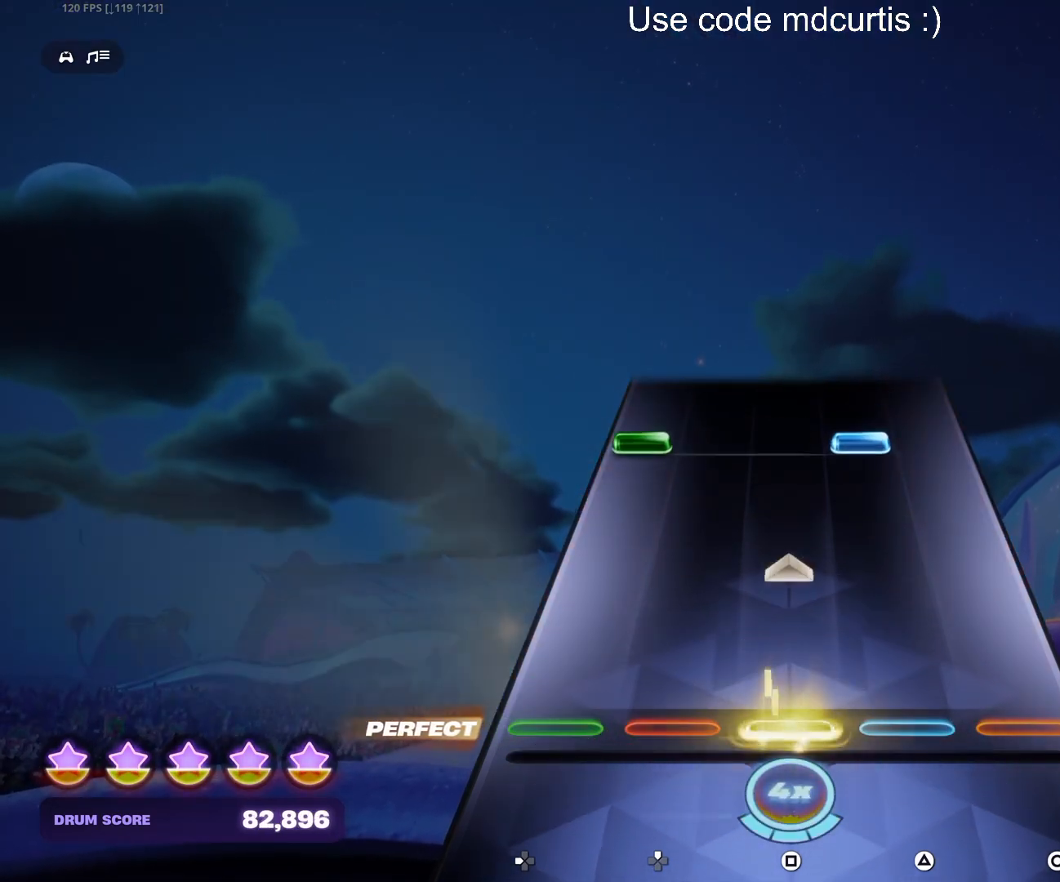
{"buttons": ["TRIANGLE", "DPAD_LEFT"], "events": [[150, "SQUARE", "up"], [350, "DPAD_LEFT", "down"], [350, "TRIANGLE", "down"]]}
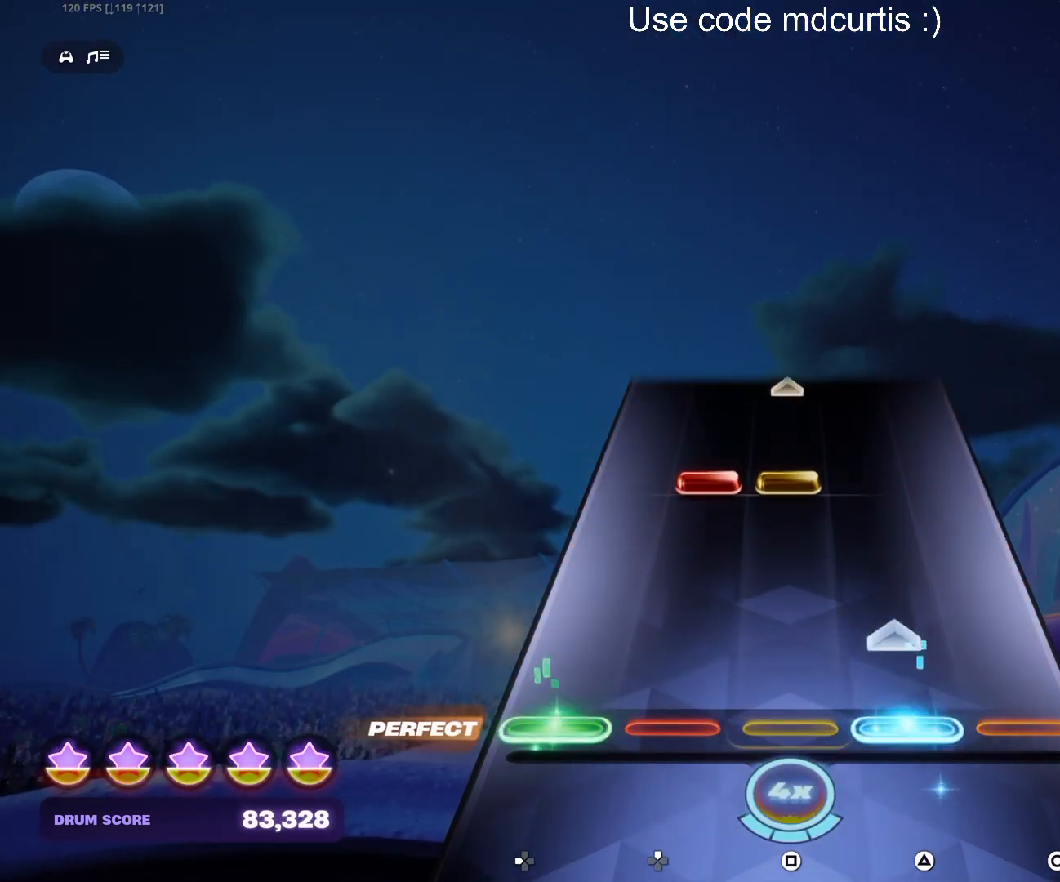
{"buttons": [], "events": [[33, "DPAD_LEFT", "up"], [67, "TRIANGLE", "up"], [267, "DPAD_UP", "down"], [267, "SQUARE", "down"], [467, "DPAD_UP", "up"], [500, "SQUARE", "up"]]}
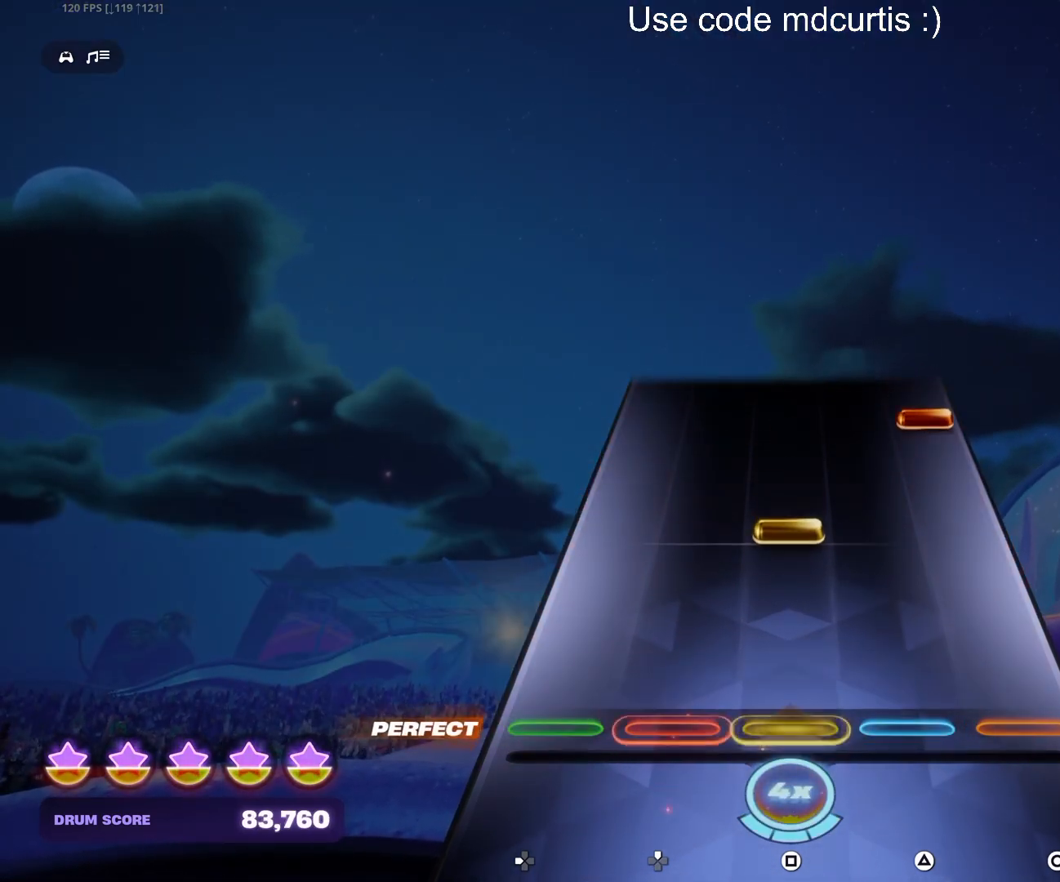
{"buttons": ["CIRCLE"], "events": [[200, "SQUARE", "down"], [300, "SQUARE", "up"], [400, "CIRCLE", "down"]]}
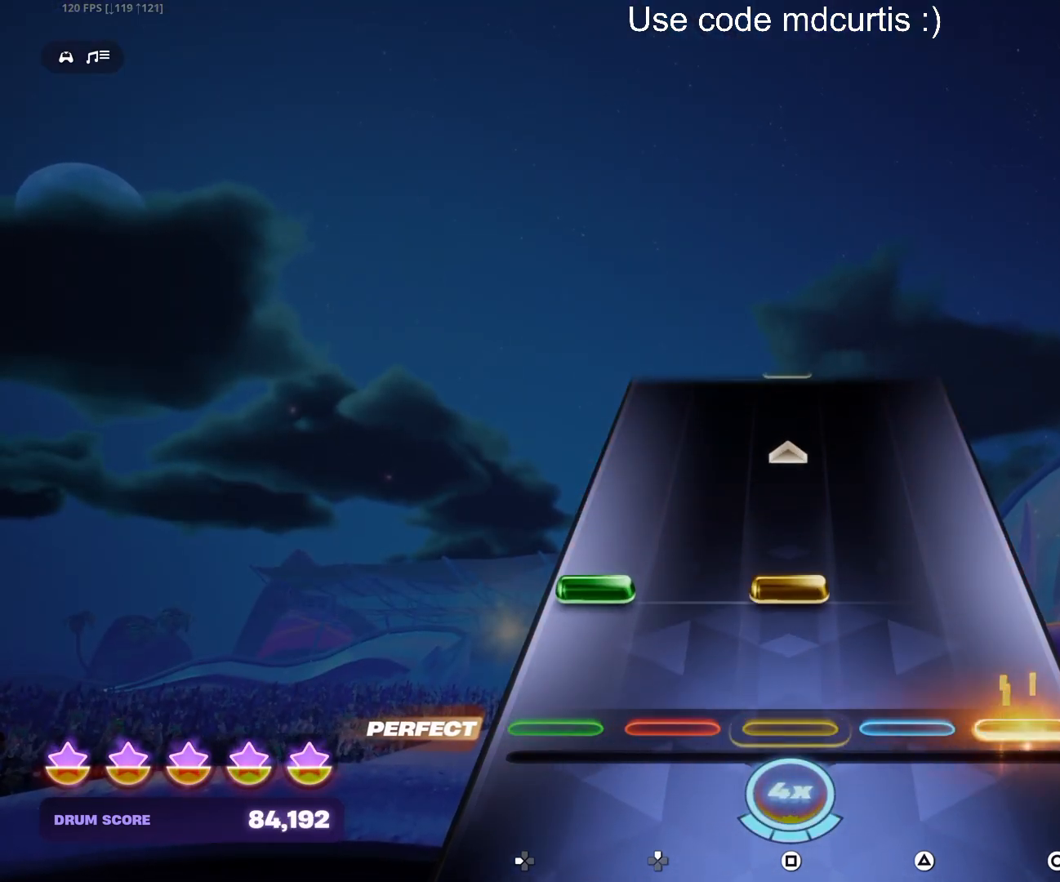
{"buttons": [], "events": [[17, "CIRCLE", "up"], [117, "DPAD_LEFT", "down"], [133, "SQUARE", "down"], [317, "DPAD_LEFT", "up"], [333, "SQUARE", "up"]]}